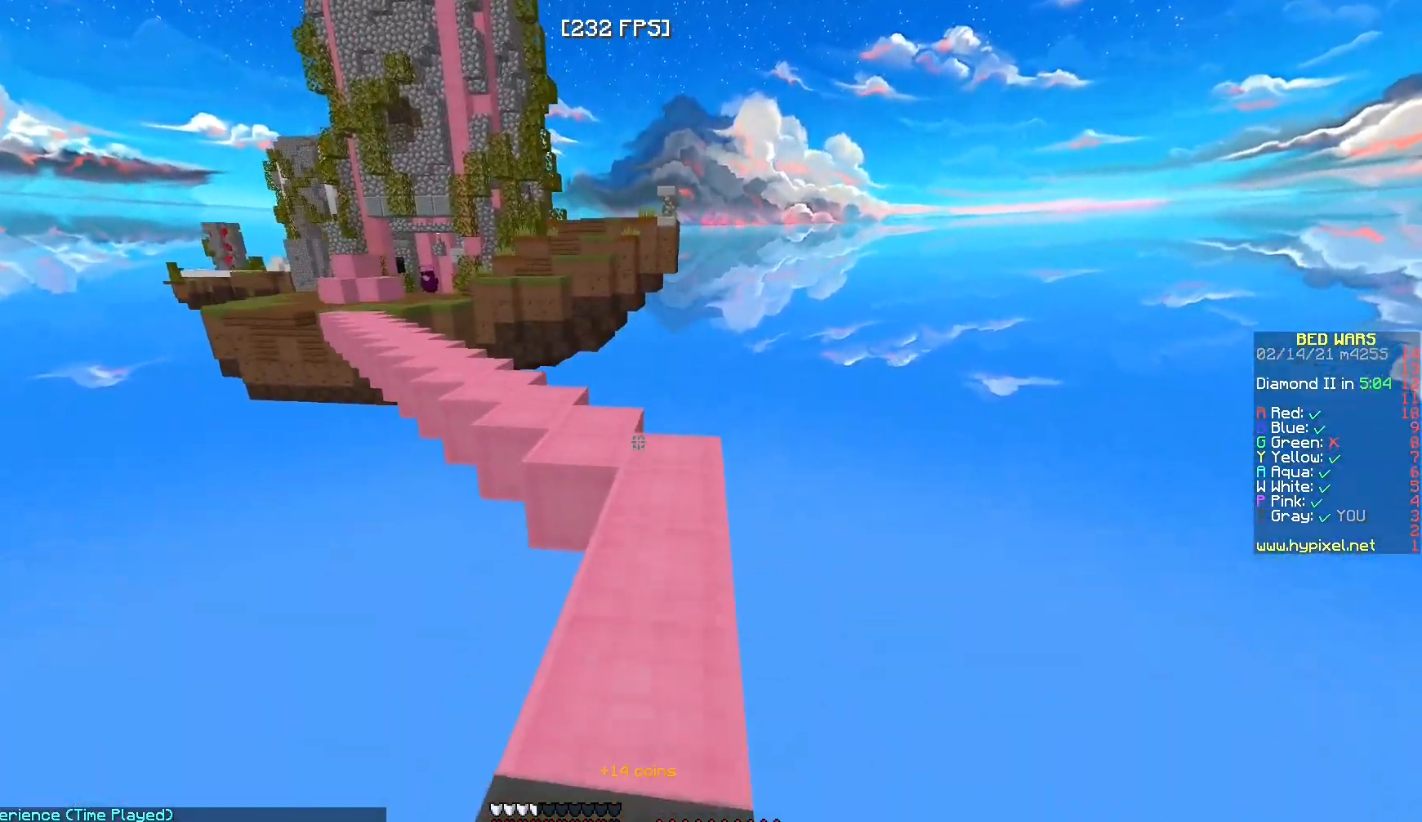
Gameplay with keyboard and mouse; each line is a JSON object with the keys and mouse buttons held at the frame after it. "events" lists presses ("down") and releases ("up") of "a", "d", "s", "w", "mouse_left" and "mouse_right" between this image and that frame as [ms after this image, input, new state], when the widget could be followed in between. "mouse_left", "mouse_right" = the "left", "right" buttons of the "mouse" list. No other keys are recorded. Fast repeated clicks can show as one long hold. Mouse movement is not recorded.
{"keys": ["w"], "mouse": [], "events": []}
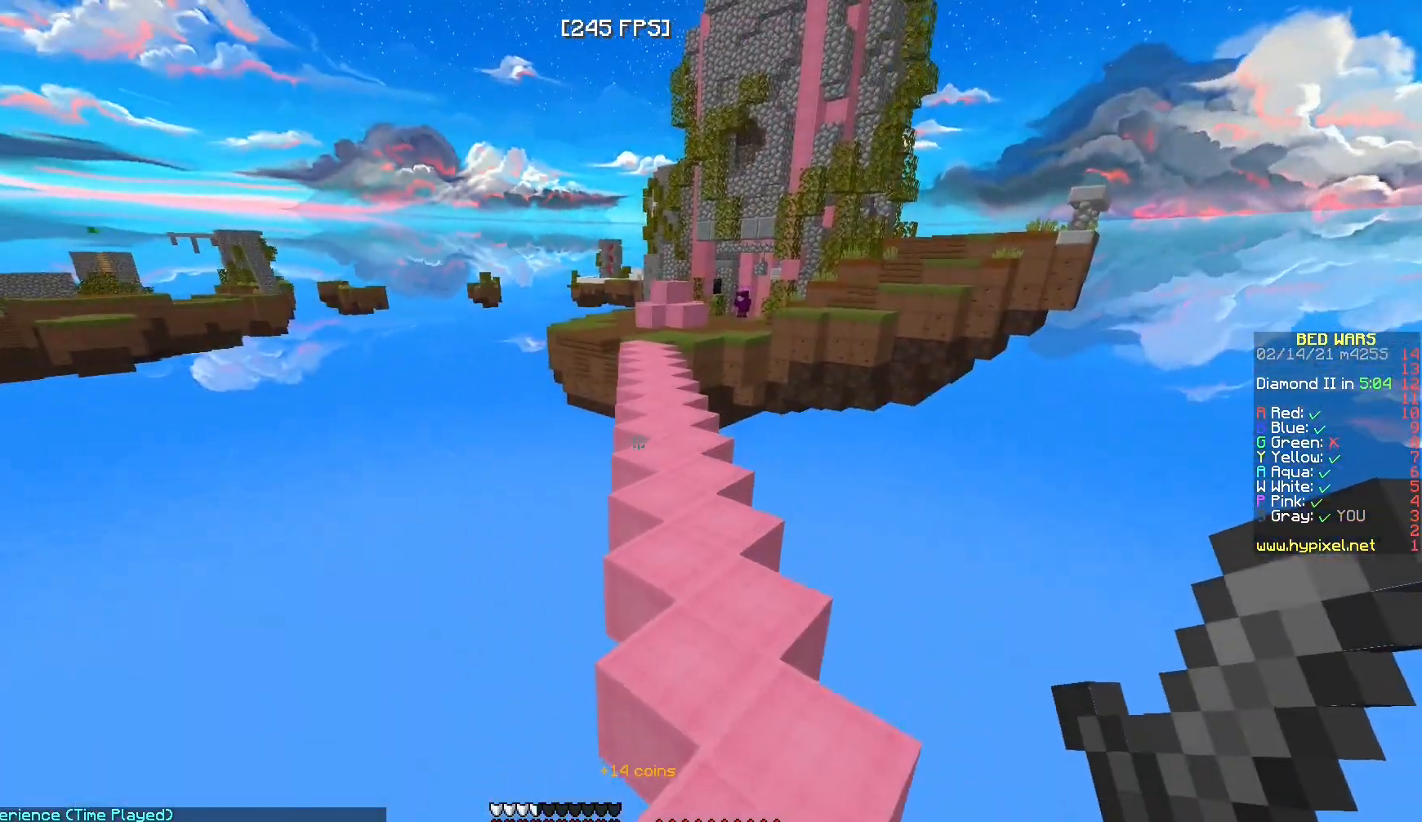
{"keys": ["w"], "mouse": [], "events": []}
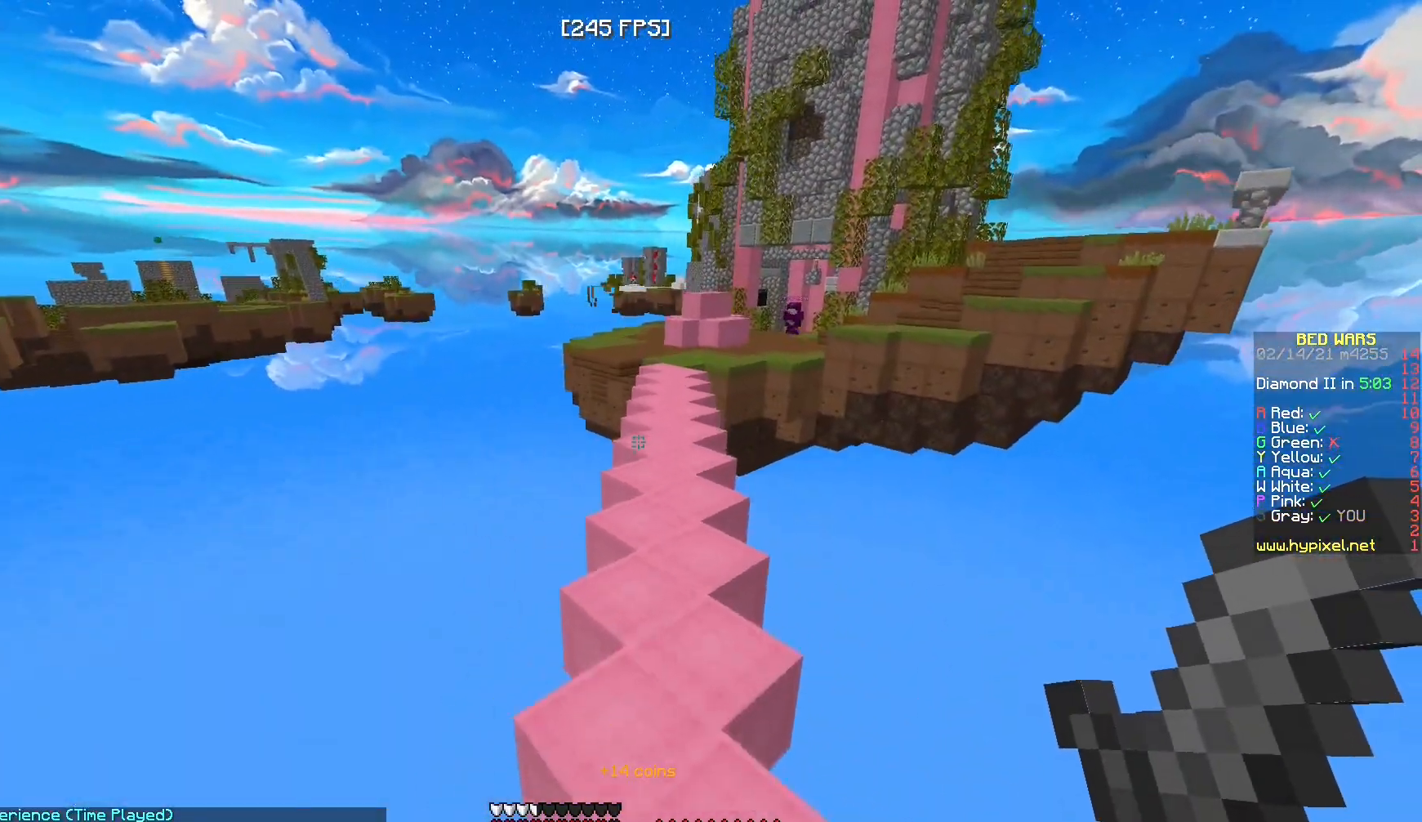
{"keys": ["w"], "mouse": [], "events": []}
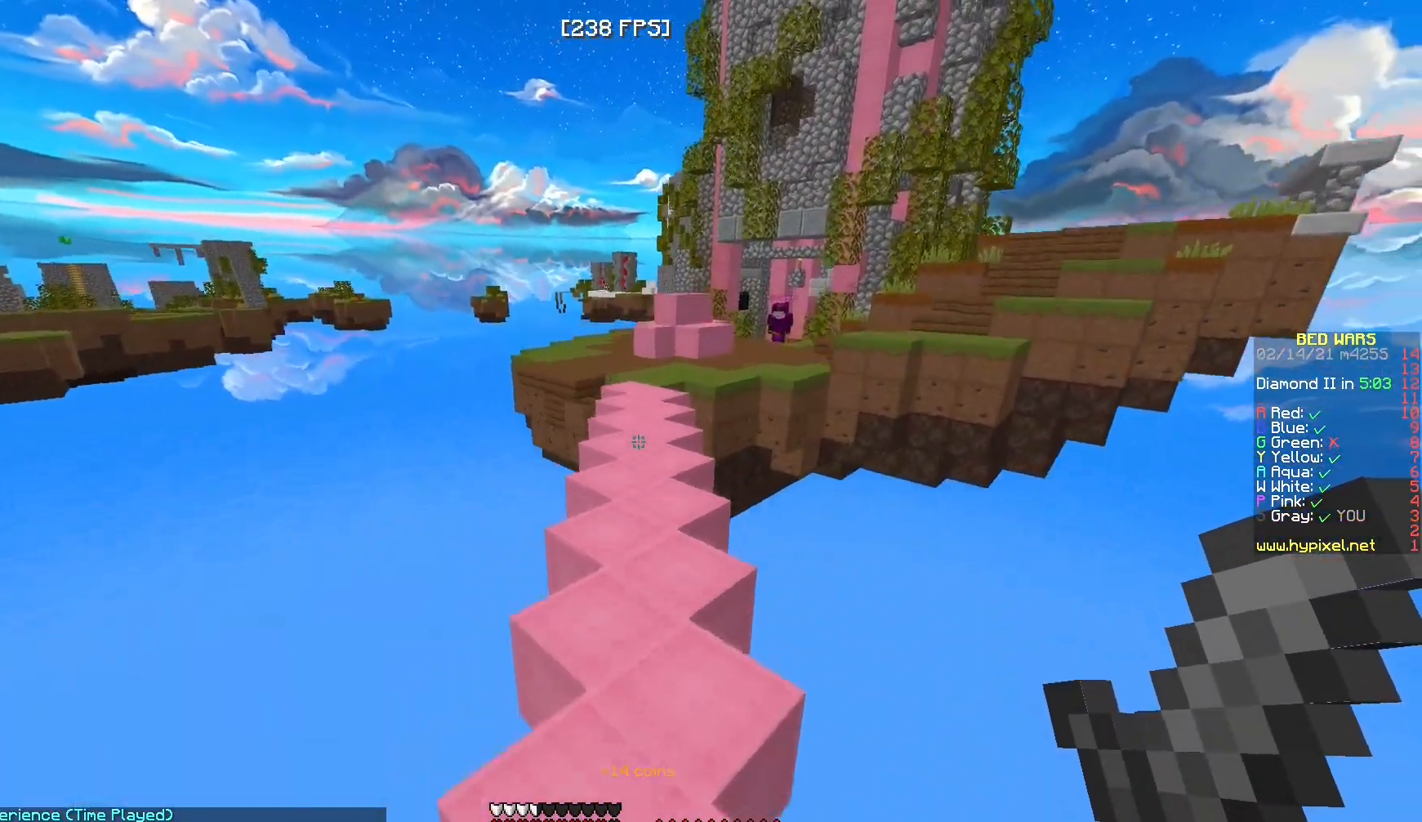
{"keys": ["w"], "mouse": [], "events": []}
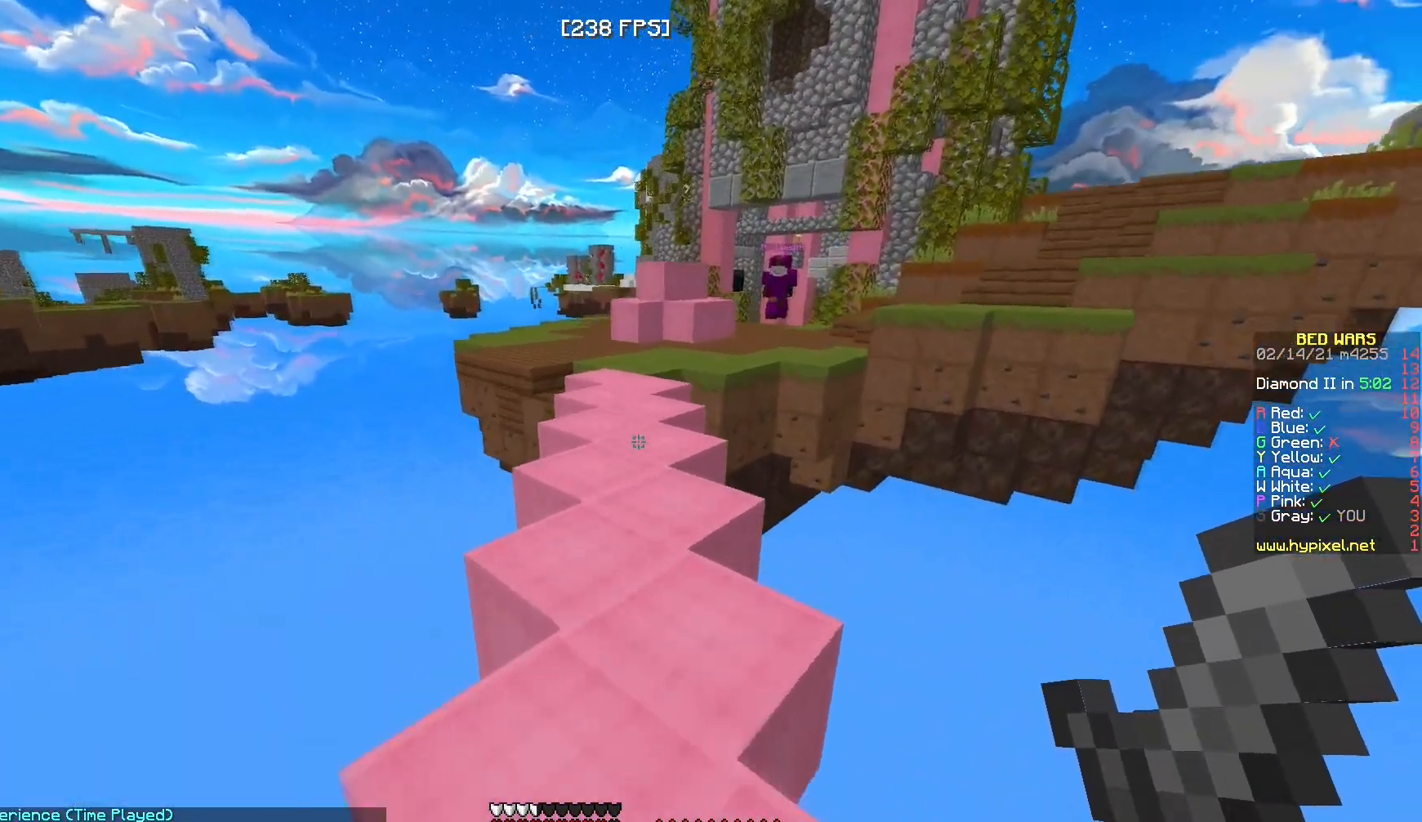
{"keys": [], "mouse": ["right"], "events": [[383, "mouse_right", "down"], [433, "w", "up"]]}
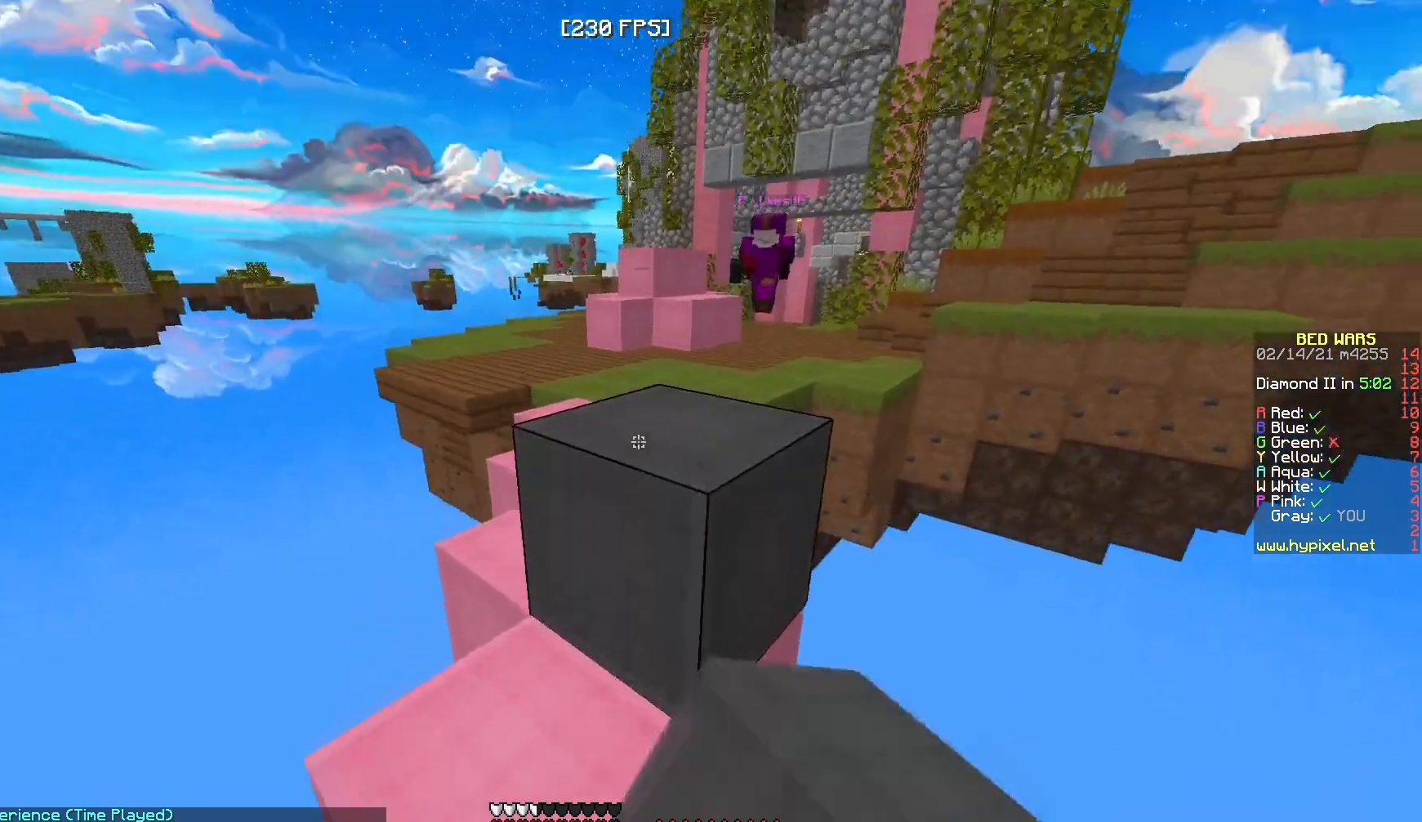
{"keys": ["s"], "mouse": [], "events": [[167, "s", "down"], [183, "mouse_right", "up"], [350, "mouse_right", "down"], [483, "mouse_right", "up"]]}
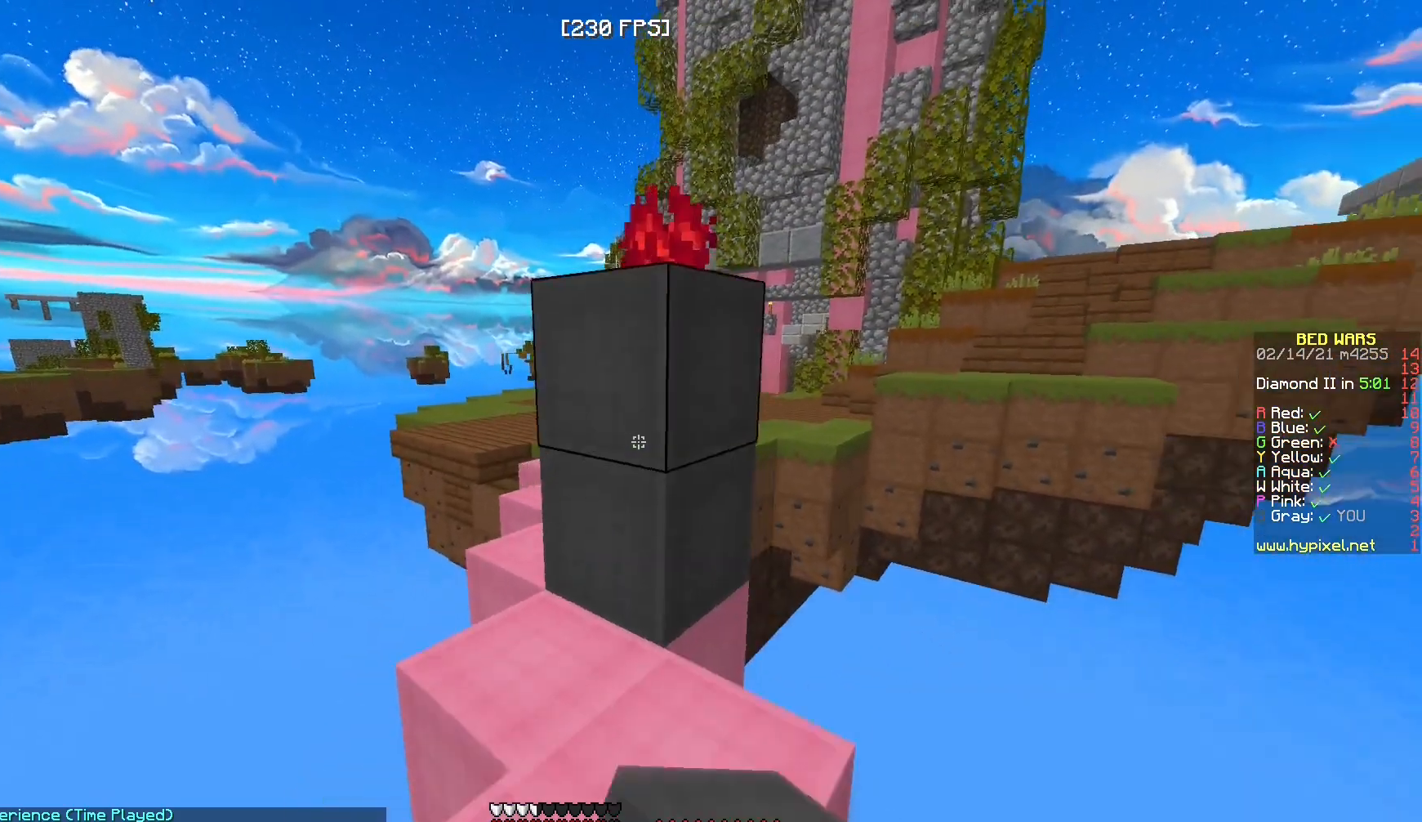
{"keys": ["s"], "mouse": [], "events": [[33, "s", "up"], [267, "mouse_right", "down"], [300, "s", "down"], [383, "mouse_right", "up"]]}
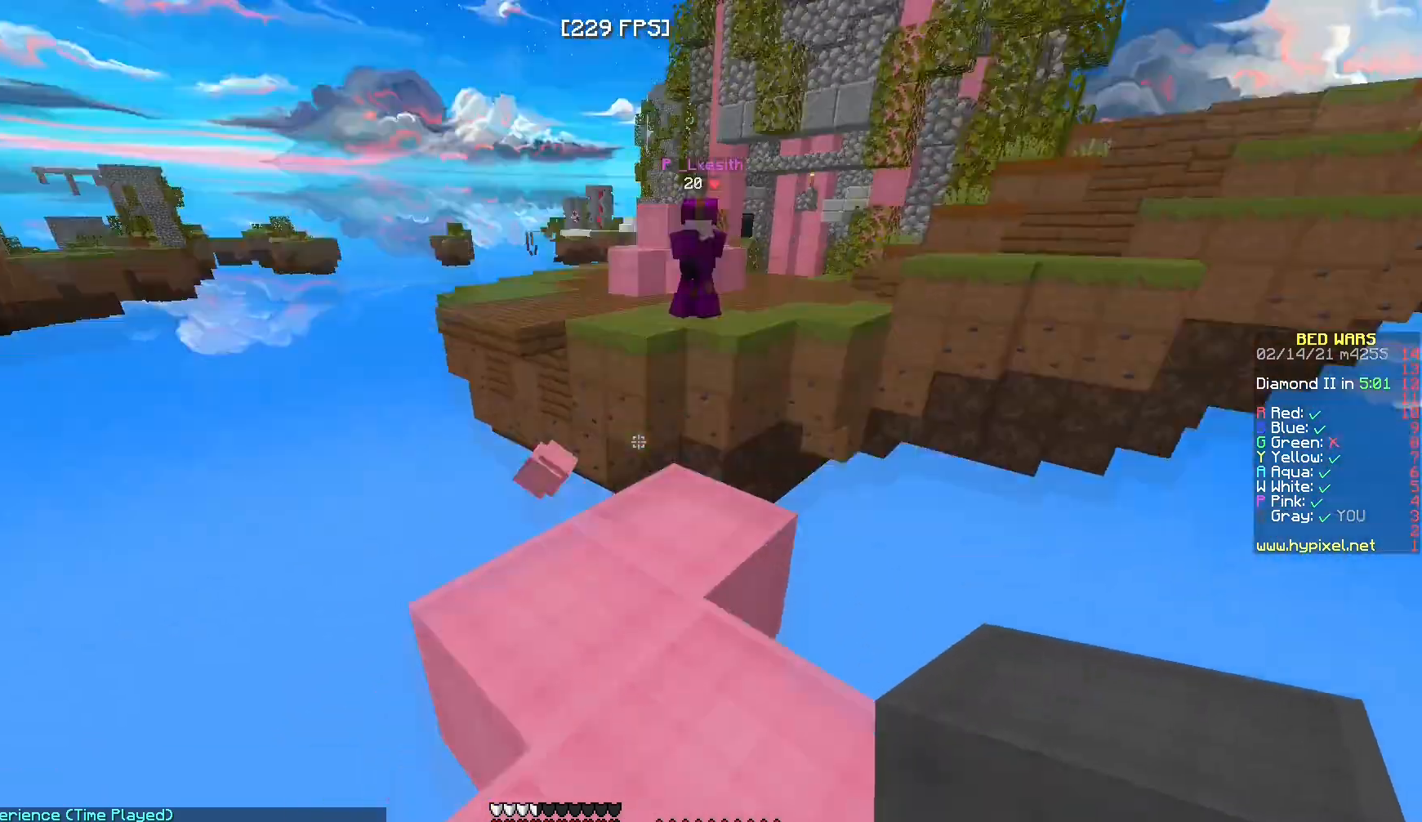
{"keys": ["s"], "mouse": [], "events": [[50, "mouse_right", "down"], [50, "s", "up"], [183, "mouse_right", "up"], [483, "s", "down"]]}
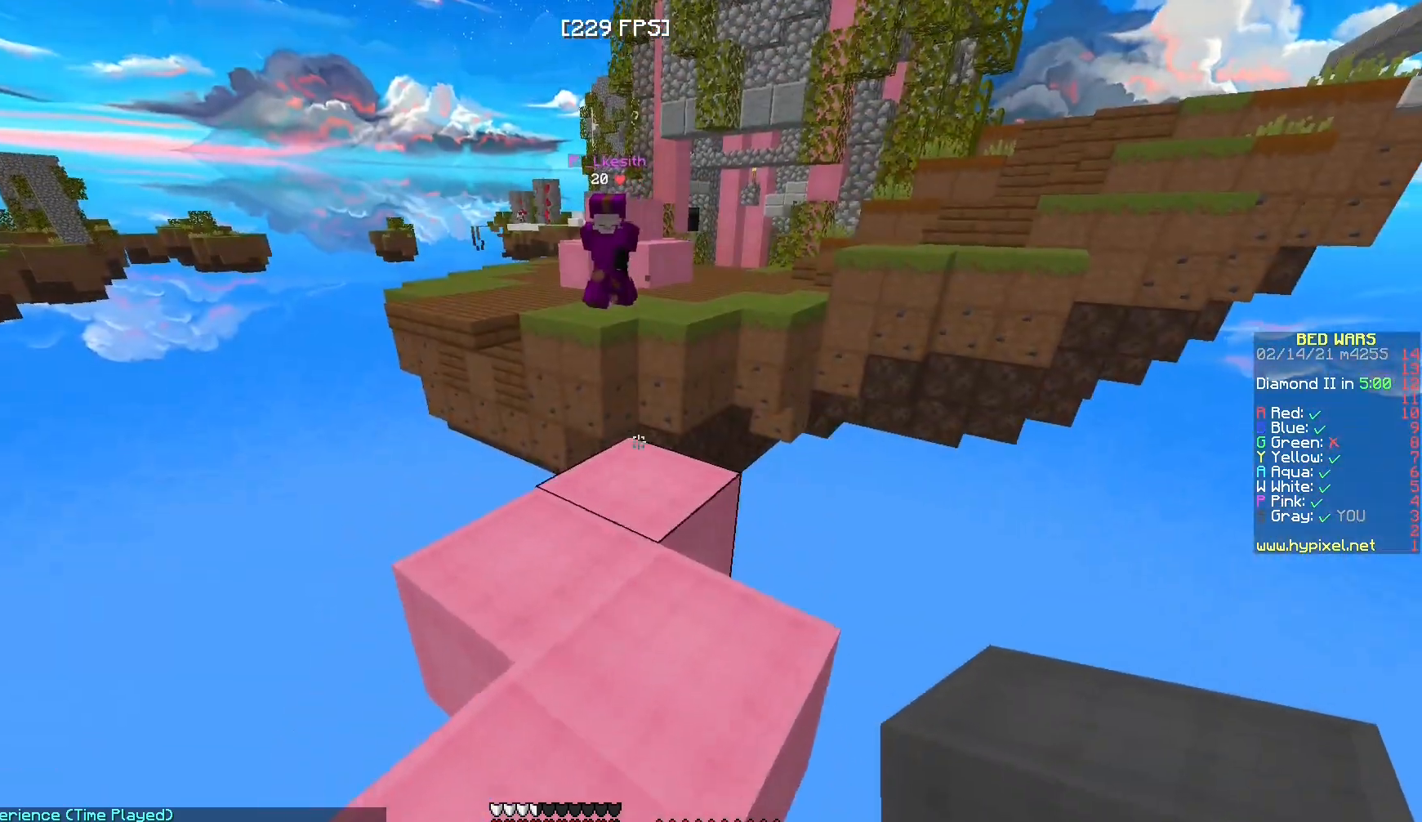
{"keys": ["w"], "mouse": [], "events": [[150, "mouse_right", "down"], [167, "s", "up"], [283, "mouse_right", "up"], [400, "w", "down"]]}
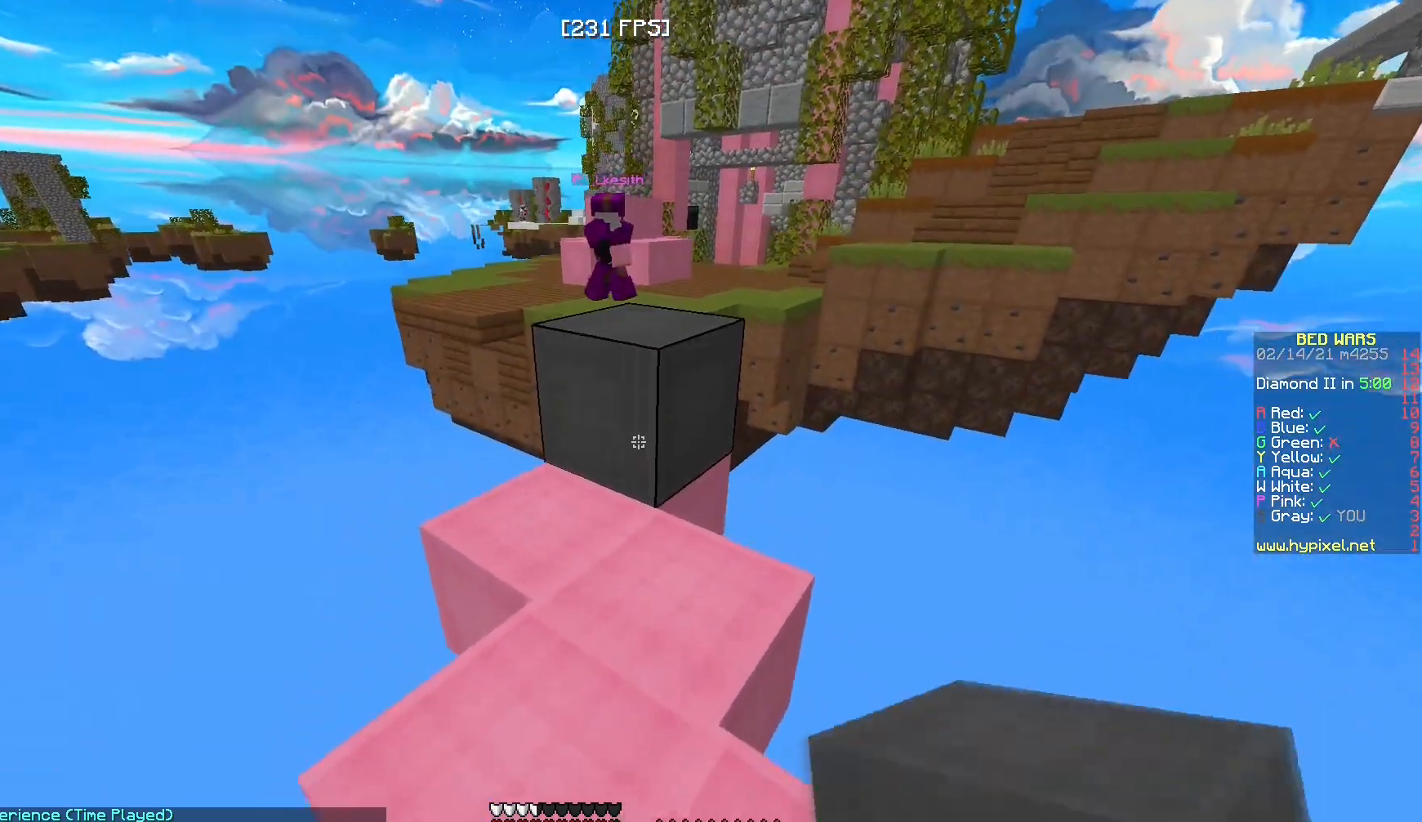
{"keys": ["s"], "mouse": [], "events": [[217, "w", "up"], [250, "mouse_right", "down"], [283, "s", "down"], [500, "mouse_right", "up"]]}
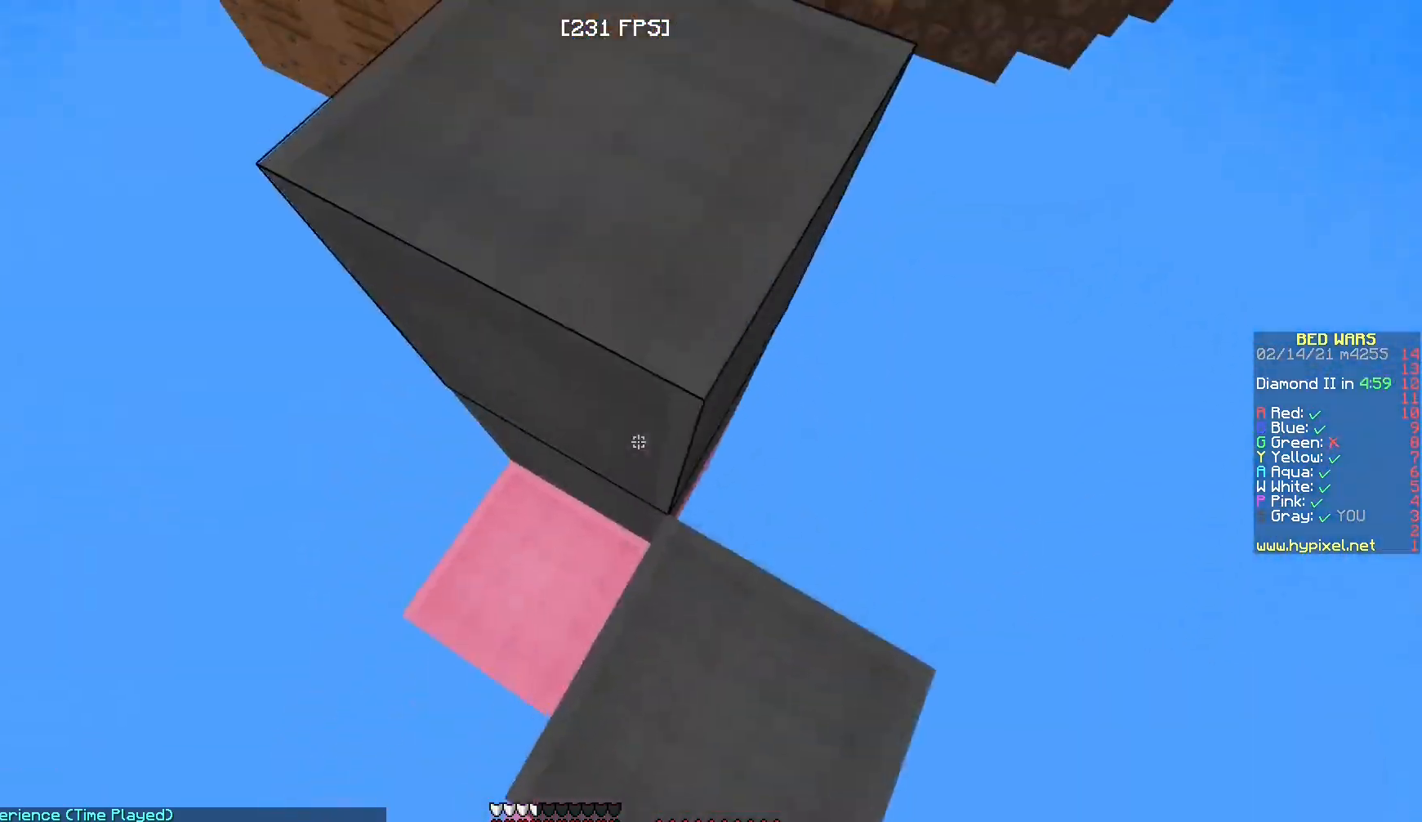
{"keys": [], "mouse": ["right"], "events": [[117, "mouse_right", "down"], [133, "s", "up"], [233, "mouse_right", "up"], [300, "mouse_right", "down"]]}
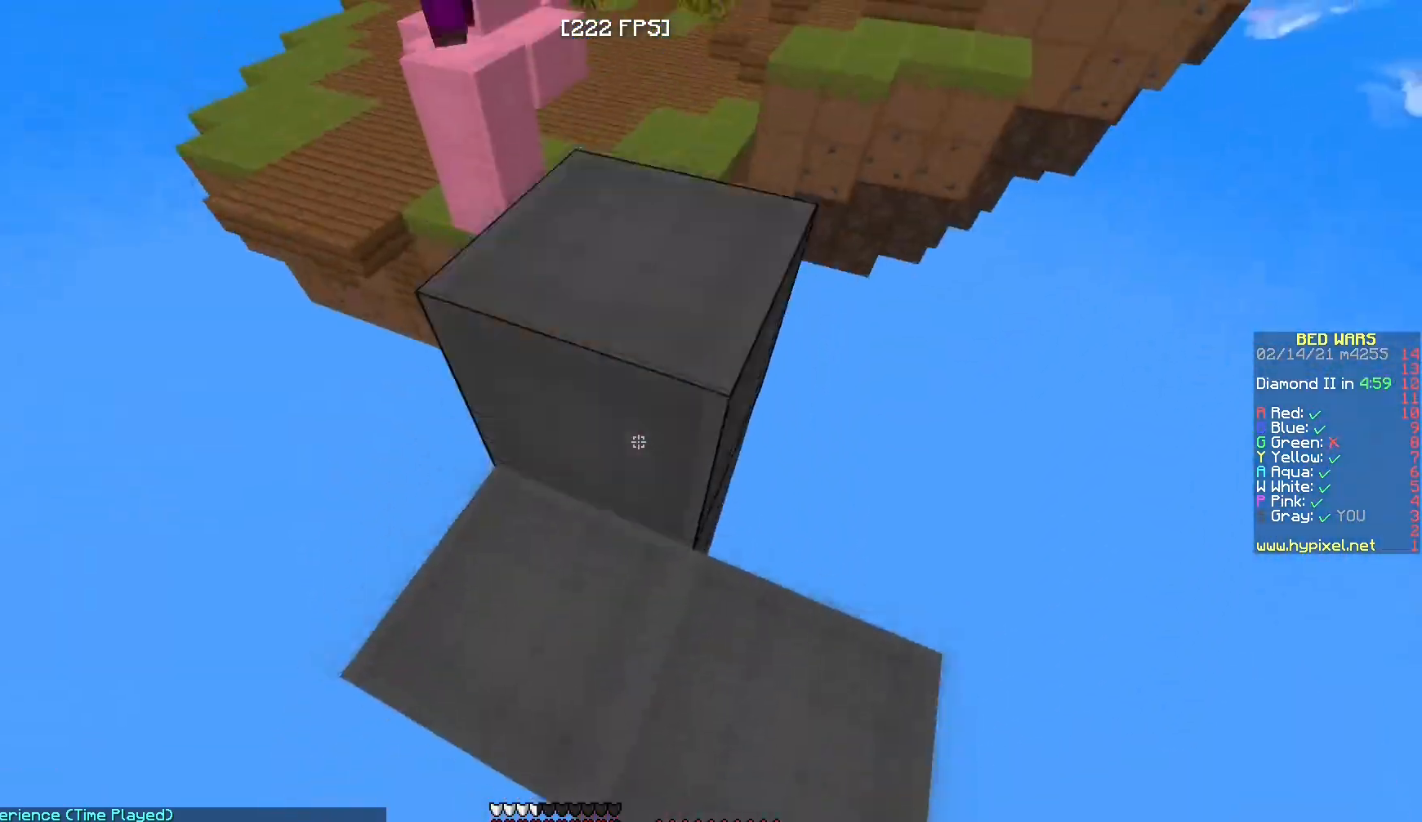
{"keys": [], "mouse": [], "events": [[100, "mouse_right", "up"], [150, "mouse_right", "down"], [400, "mouse_right", "up"]]}
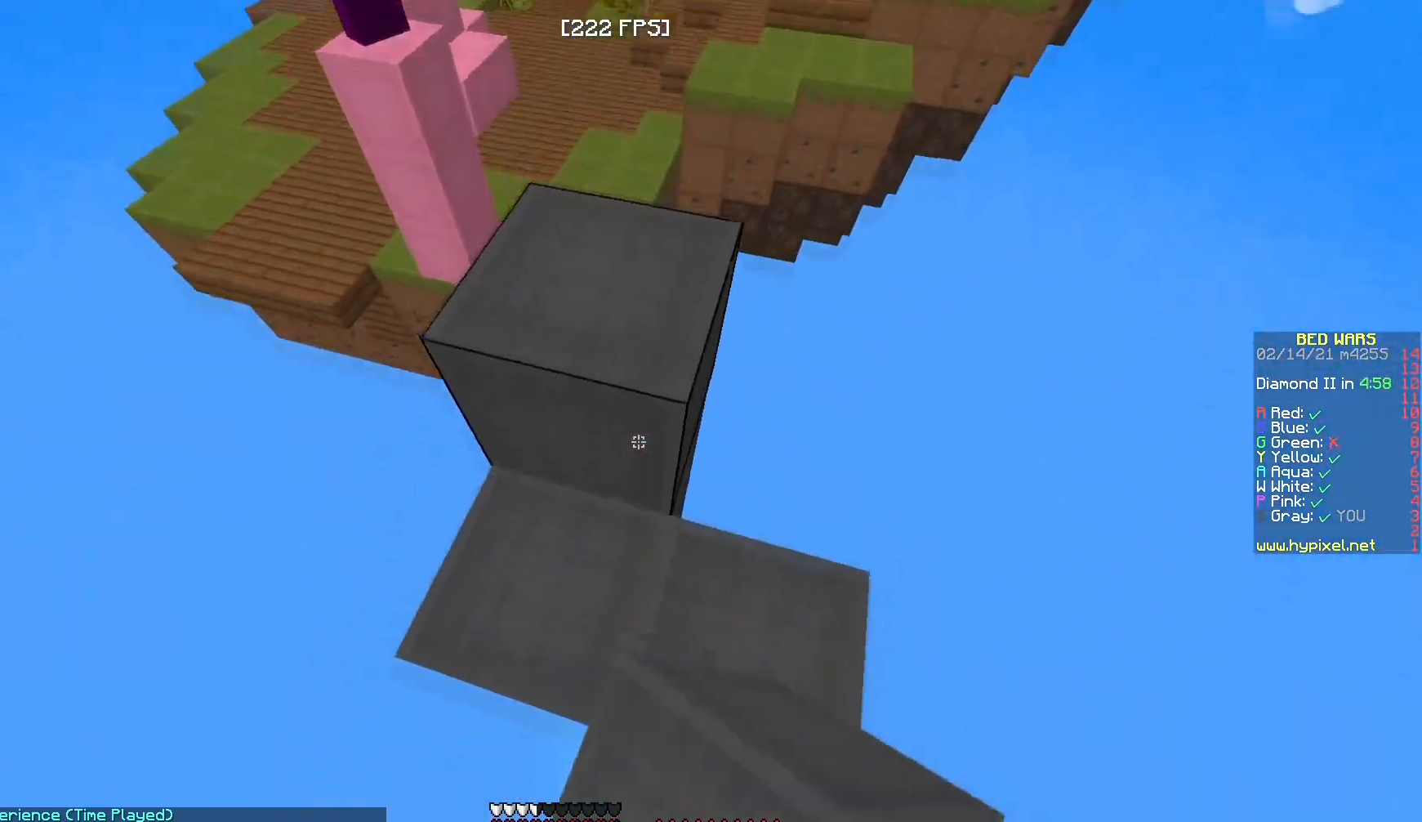
{"keys": ["w"], "mouse": [], "events": [[50, "mouse_right", "down"], [133, "w", "down"], [167, "mouse_right", "up"], [267, "w", "up"], [450, "w", "down"]]}
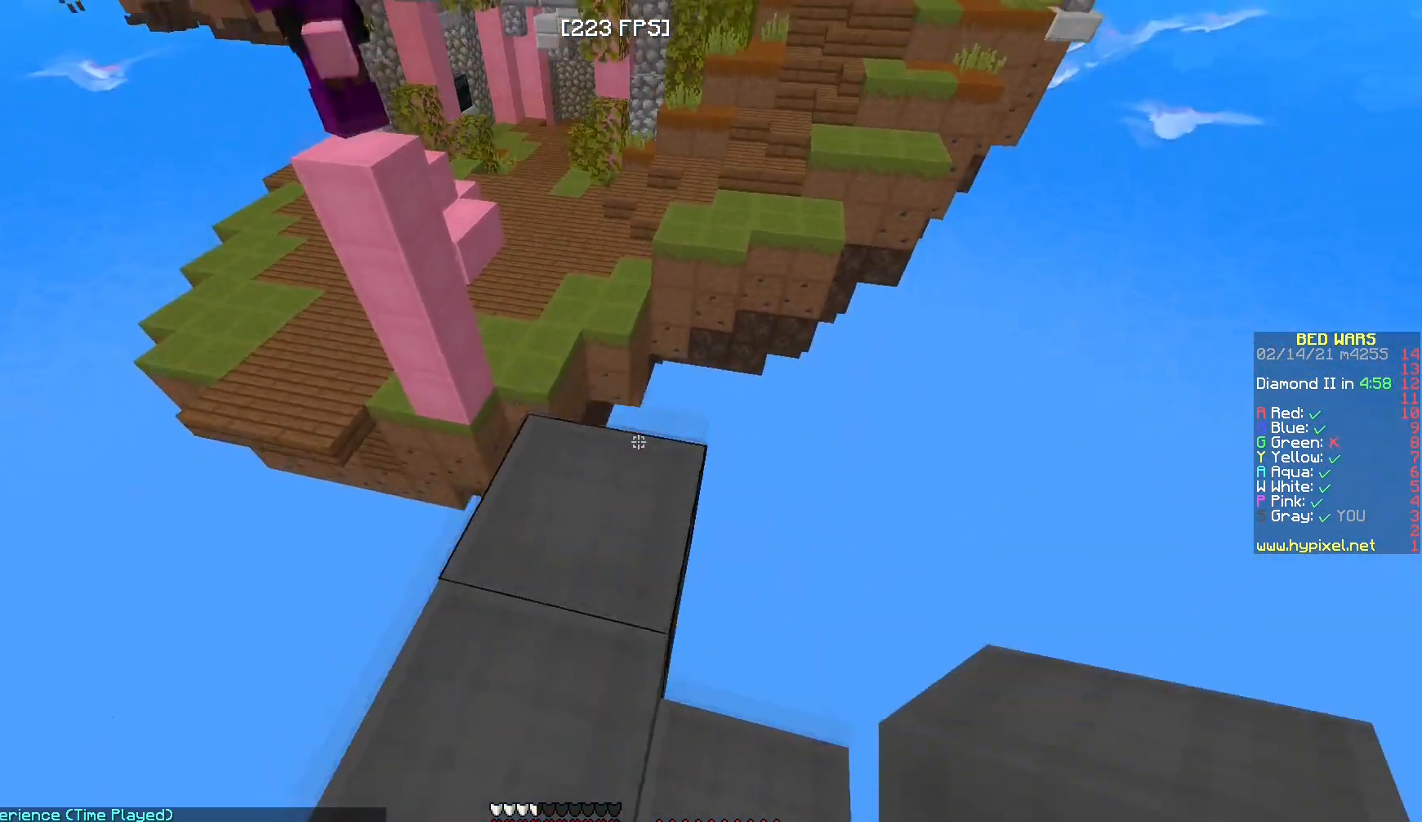
{"keys": ["d", "s"], "mouse": ["right"], "events": [[133, "w", "up"], [183, "mouse_right", "down"], [217, "d", "down"], [233, "s", "down"]]}
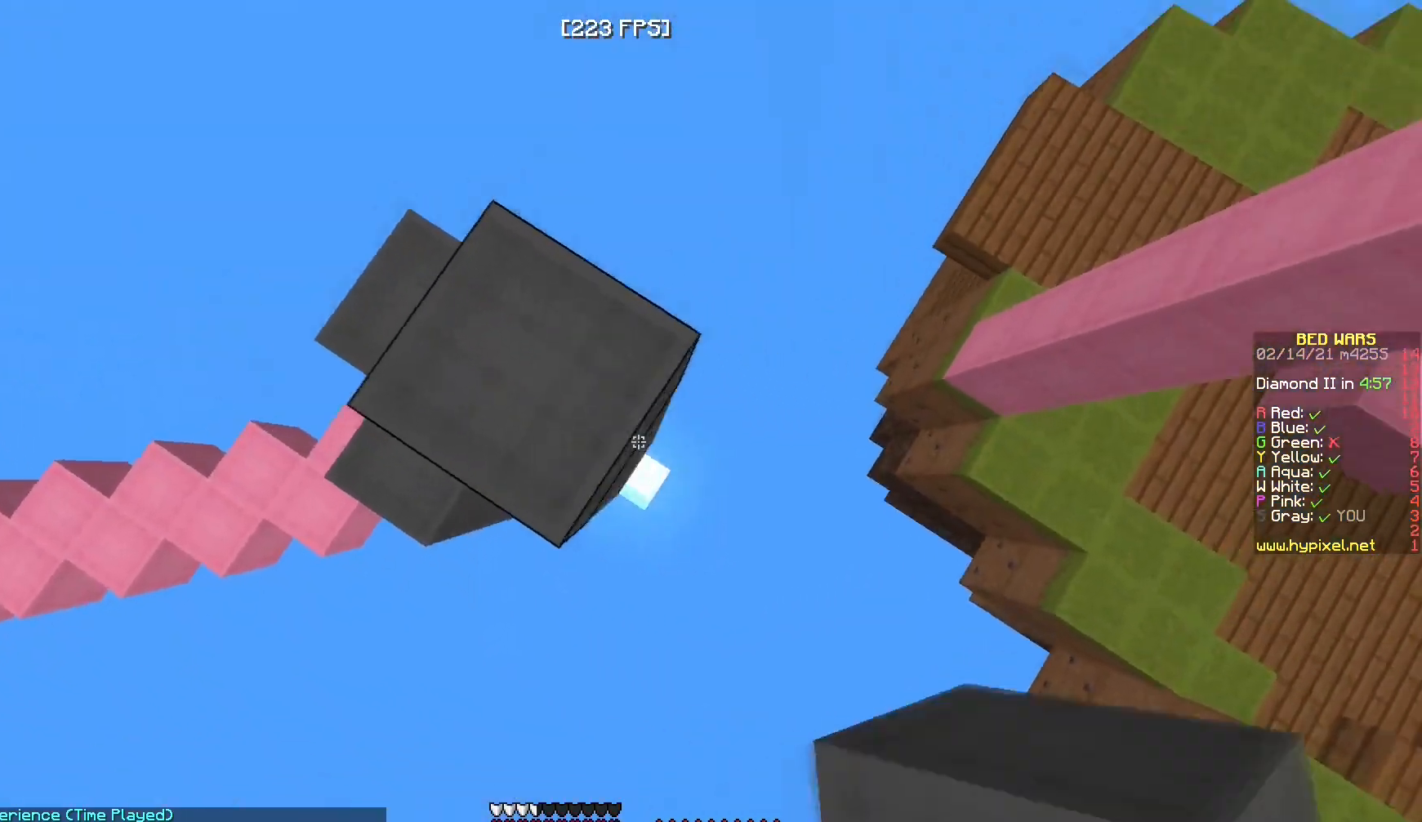
{"keys": ["a"], "mouse": ["right"], "events": [[33, "d", "up"], [217, "s", "up"], [350, "a", "down"]]}
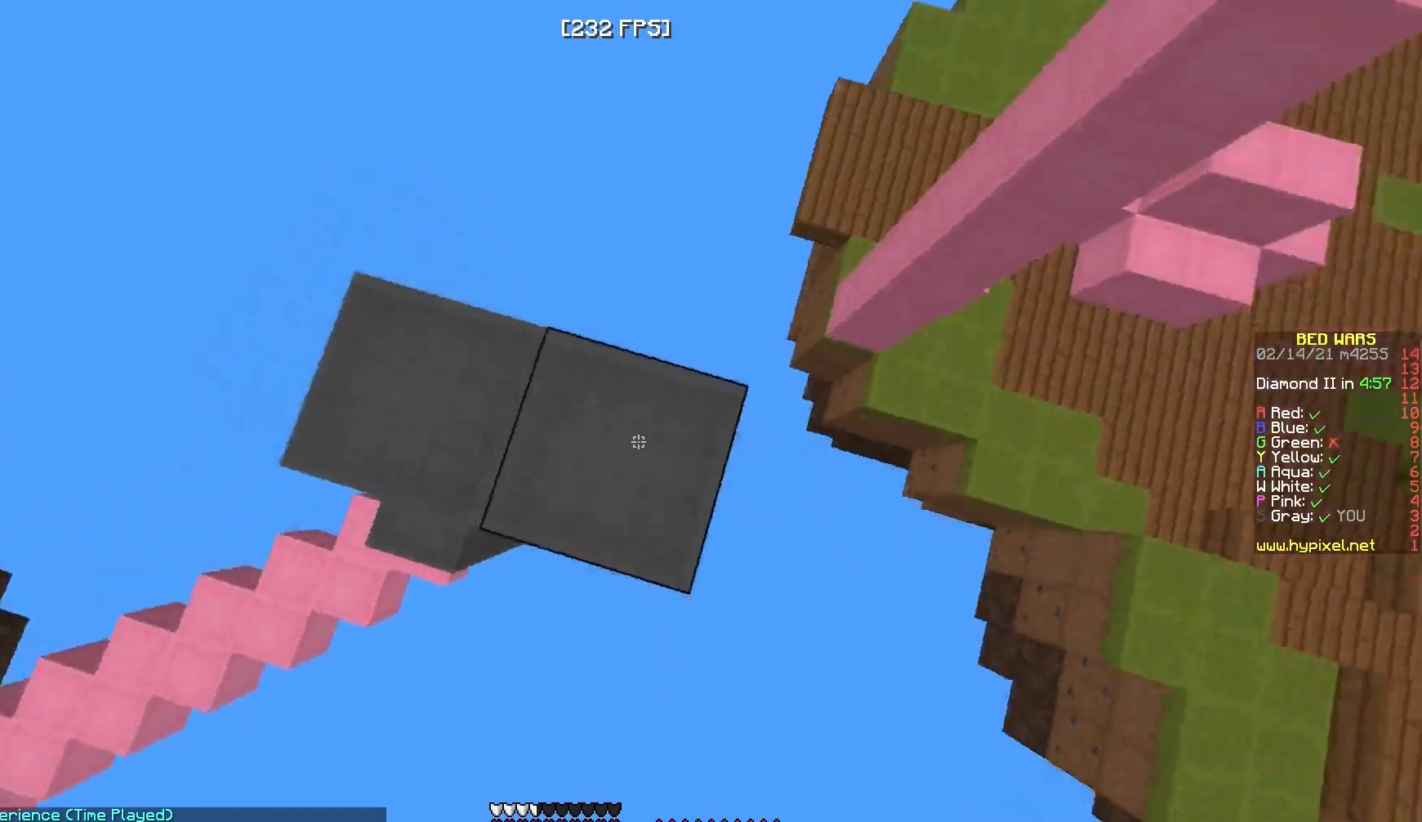
{"keys": [], "mouse": ["left"], "events": [[200, "mouse_right", "up"], [333, "mouse_left", "down"], [383, "a", "up"]]}
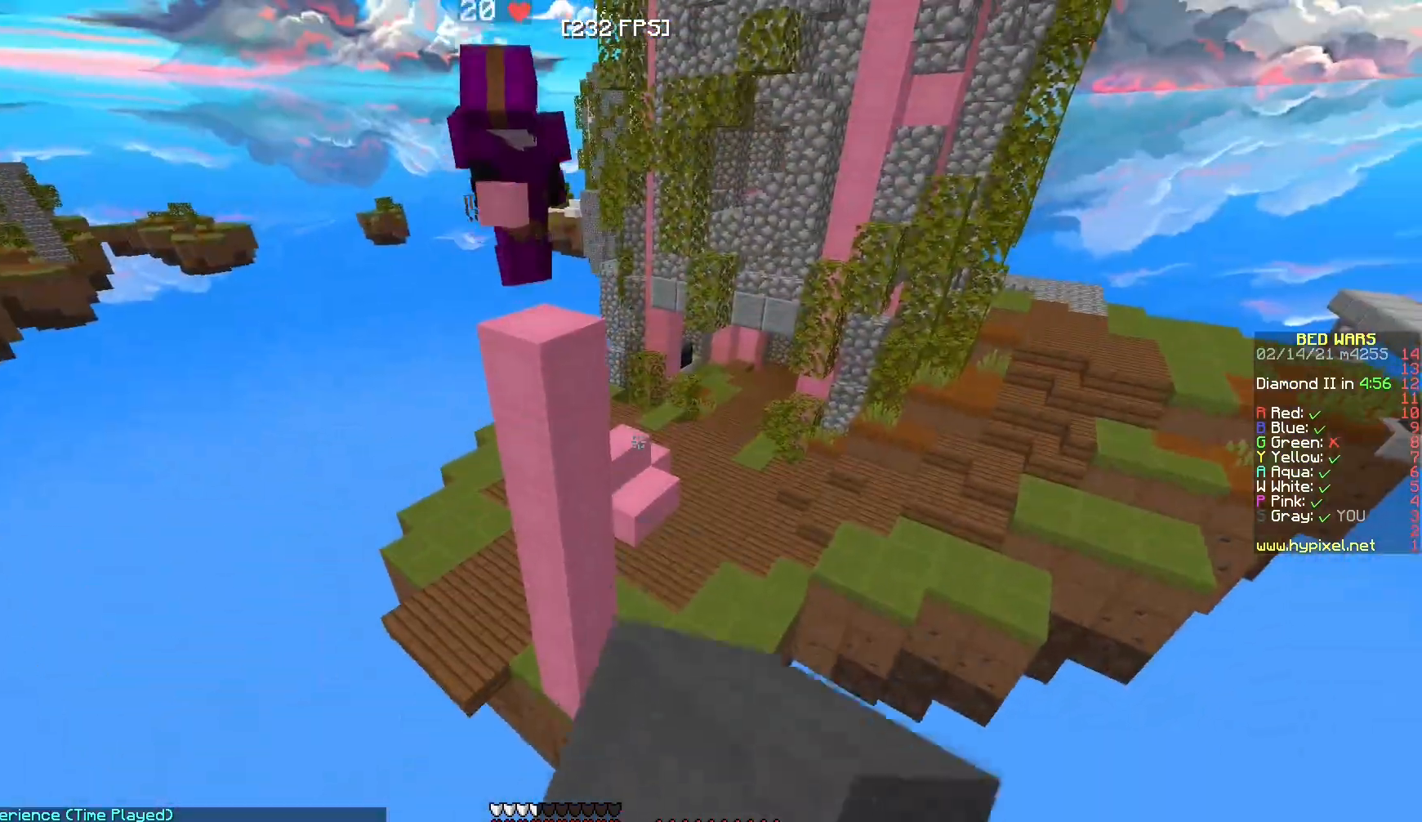
{"keys": ["w"], "mouse": [], "events": [[100, "w", "down"], [167, "mouse_left", "up"]]}
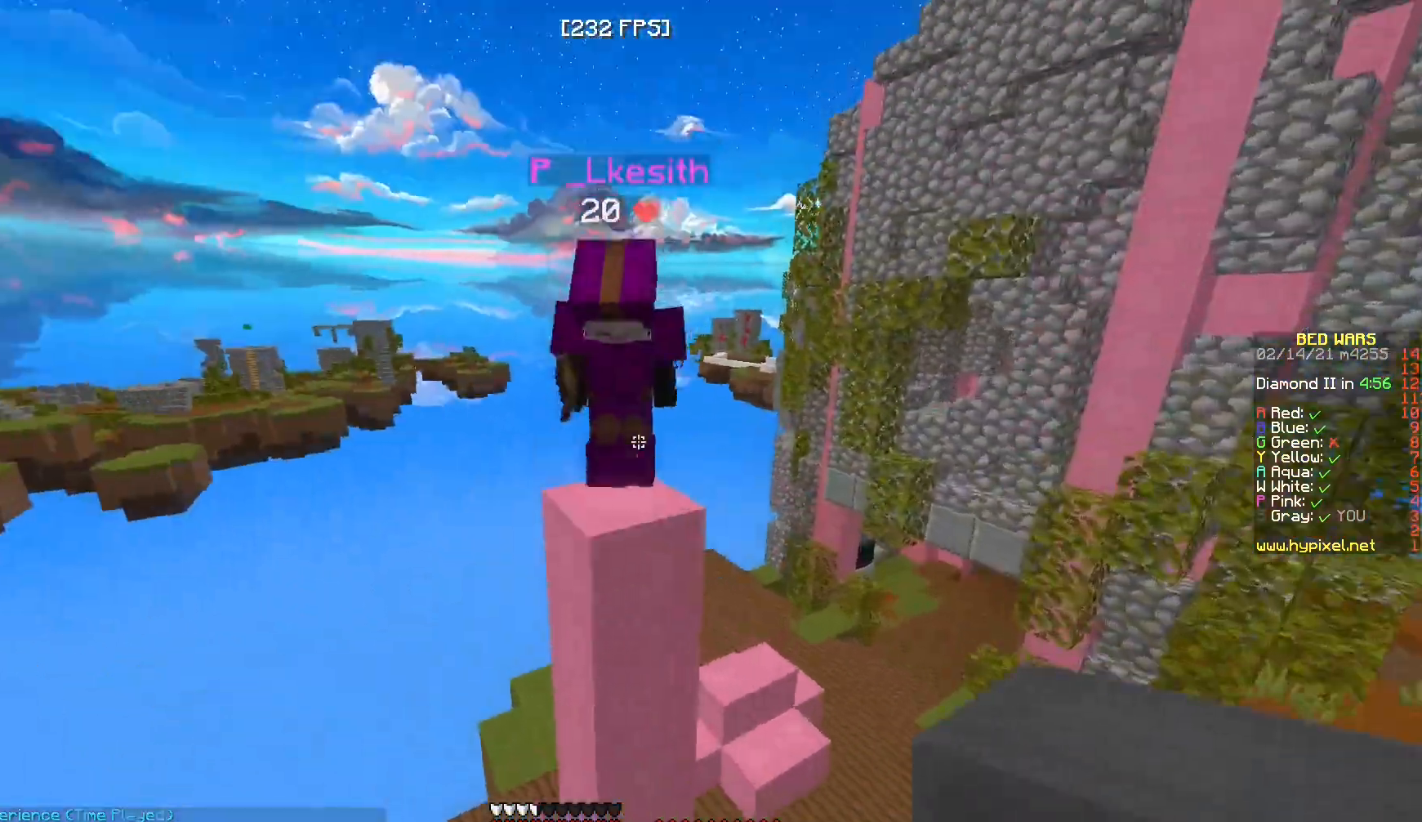
{"keys": ["w"], "mouse": ["right"], "events": [[217, "mouse_left", "down"], [417, "mouse_left", "up"], [500, "mouse_right", "down"]]}
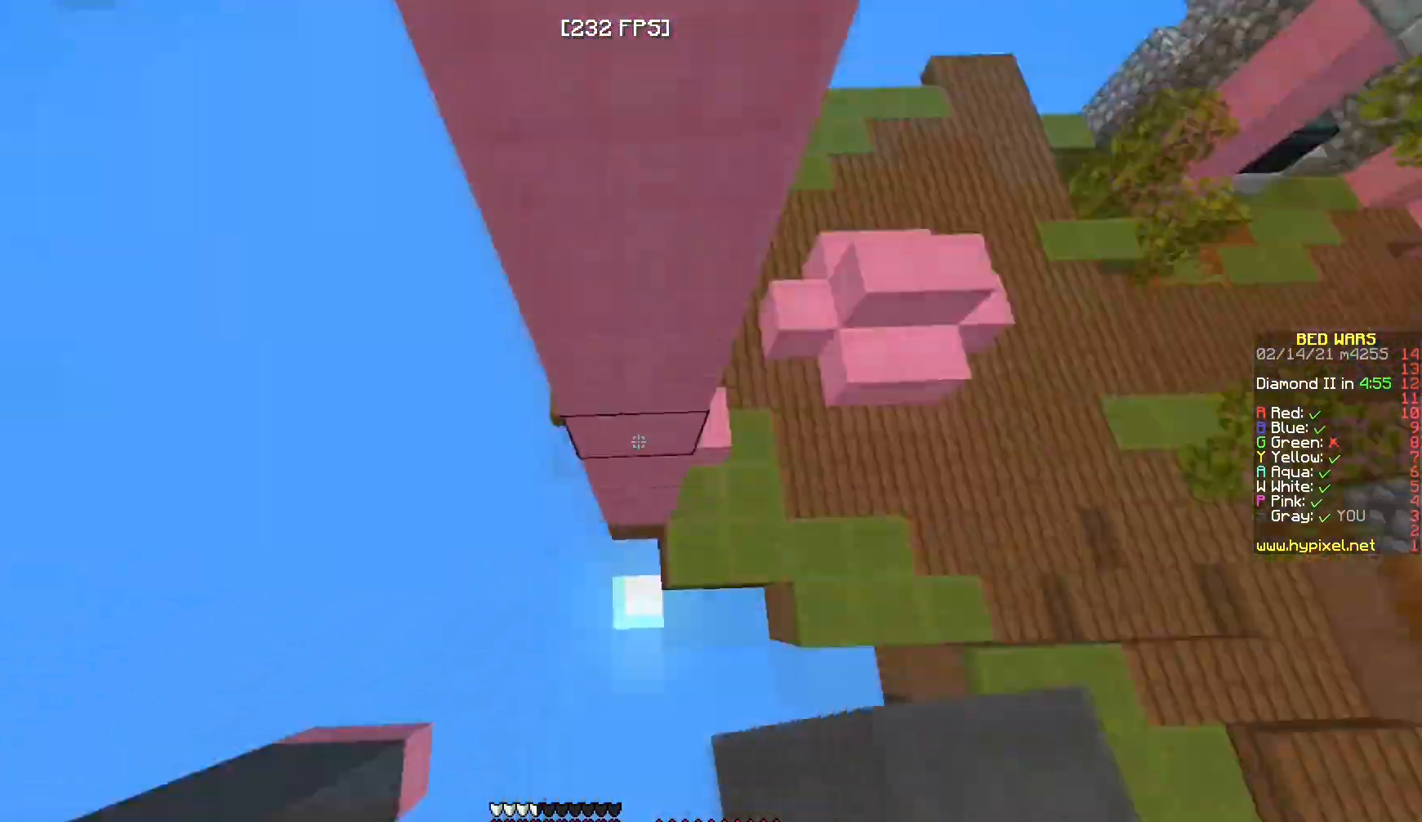
{"keys": [], "mouse": ["right"], "events": [[267, "mouse_right", "up"], [317, "mouse_right", "down"], [433, "w", "up"]]}
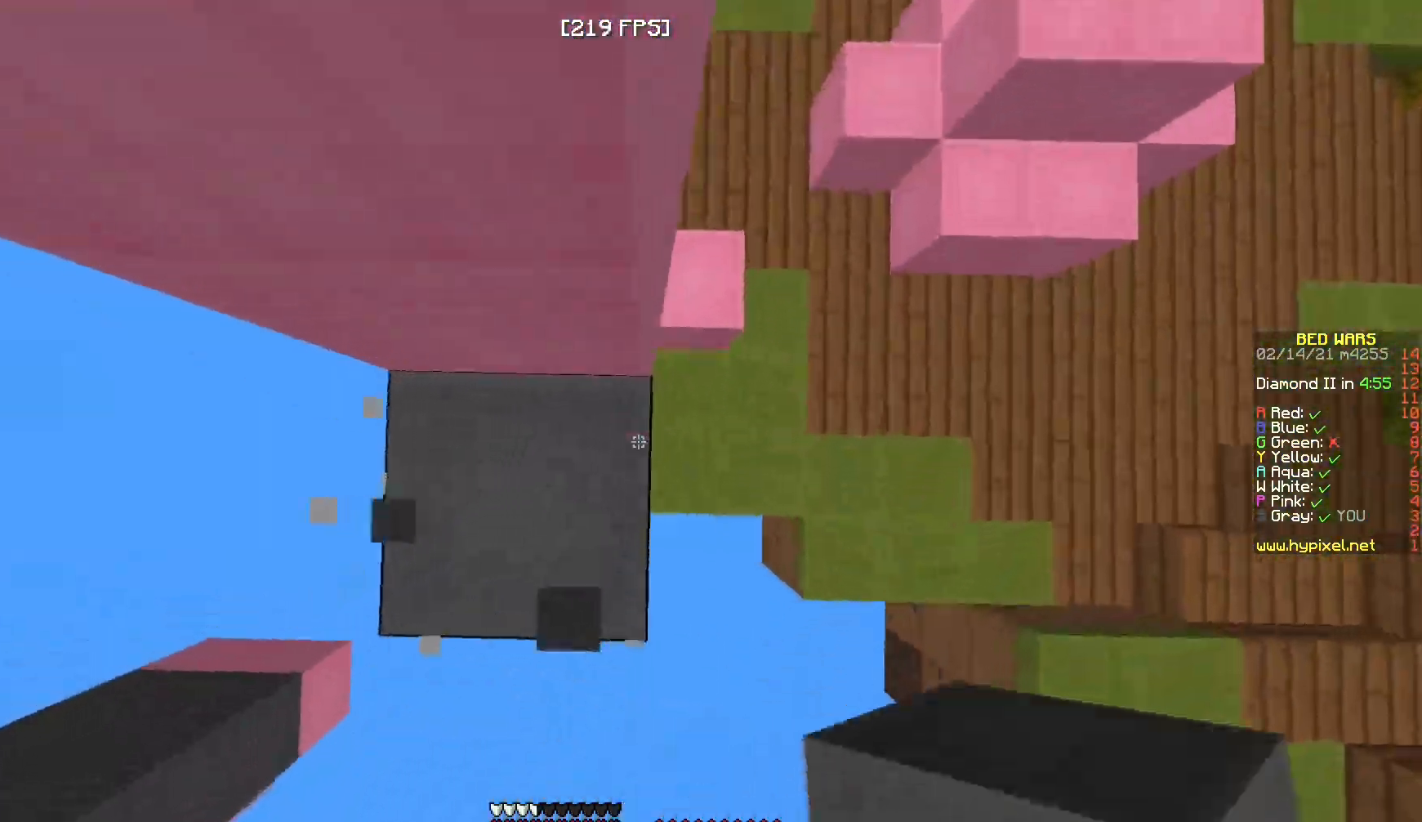
{"keys": ["w"], "mouse": [], "events": [[33, "d", "down"], [100, "w", "down"], [117, "mouse_right", "up"], [350, "d", "up"]]}
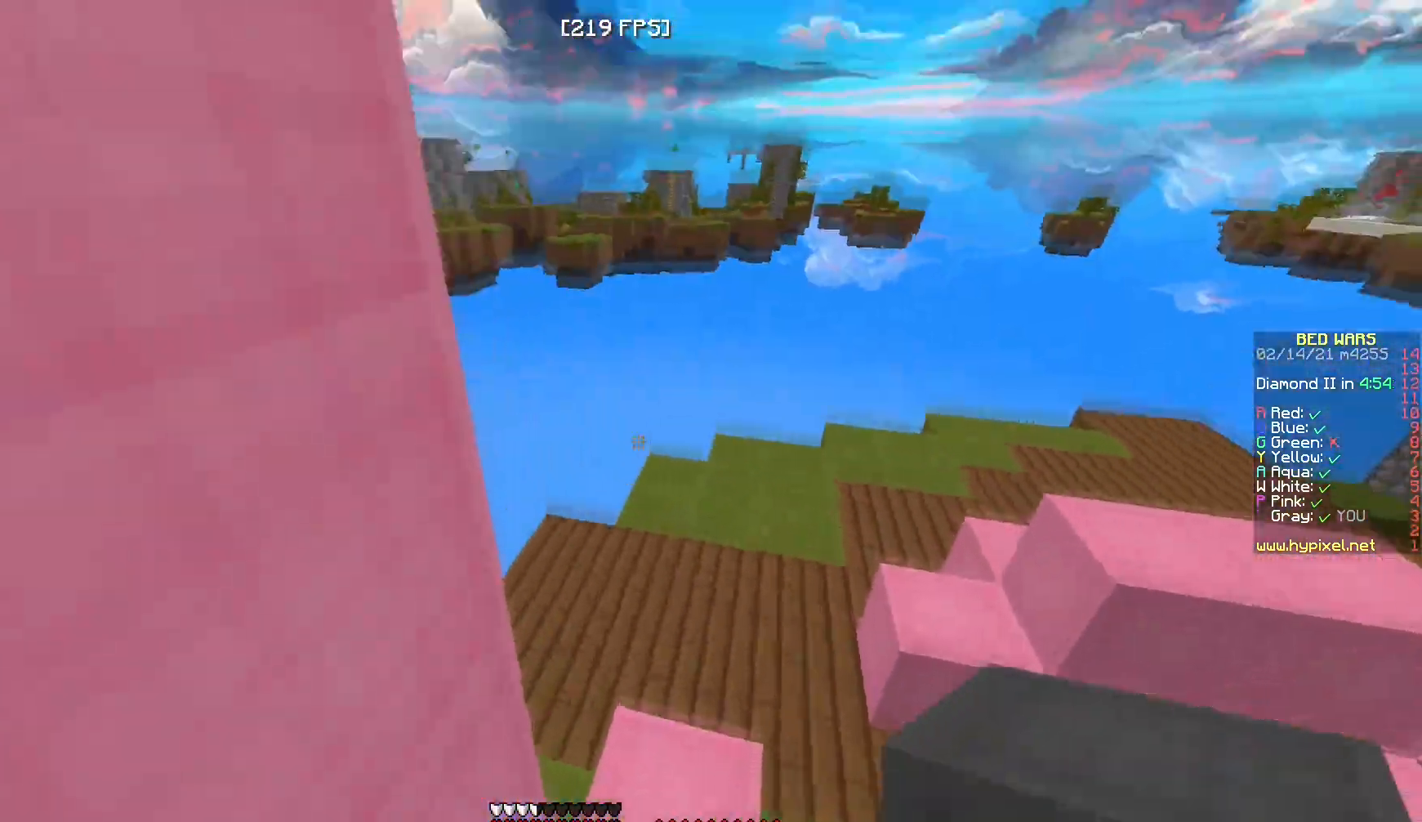
{"keys": ["w"], "mouse": ["left"], "events": [[150, "mouse_left", "down"], [233, "w", "up"], [500, "w", "down"]]}
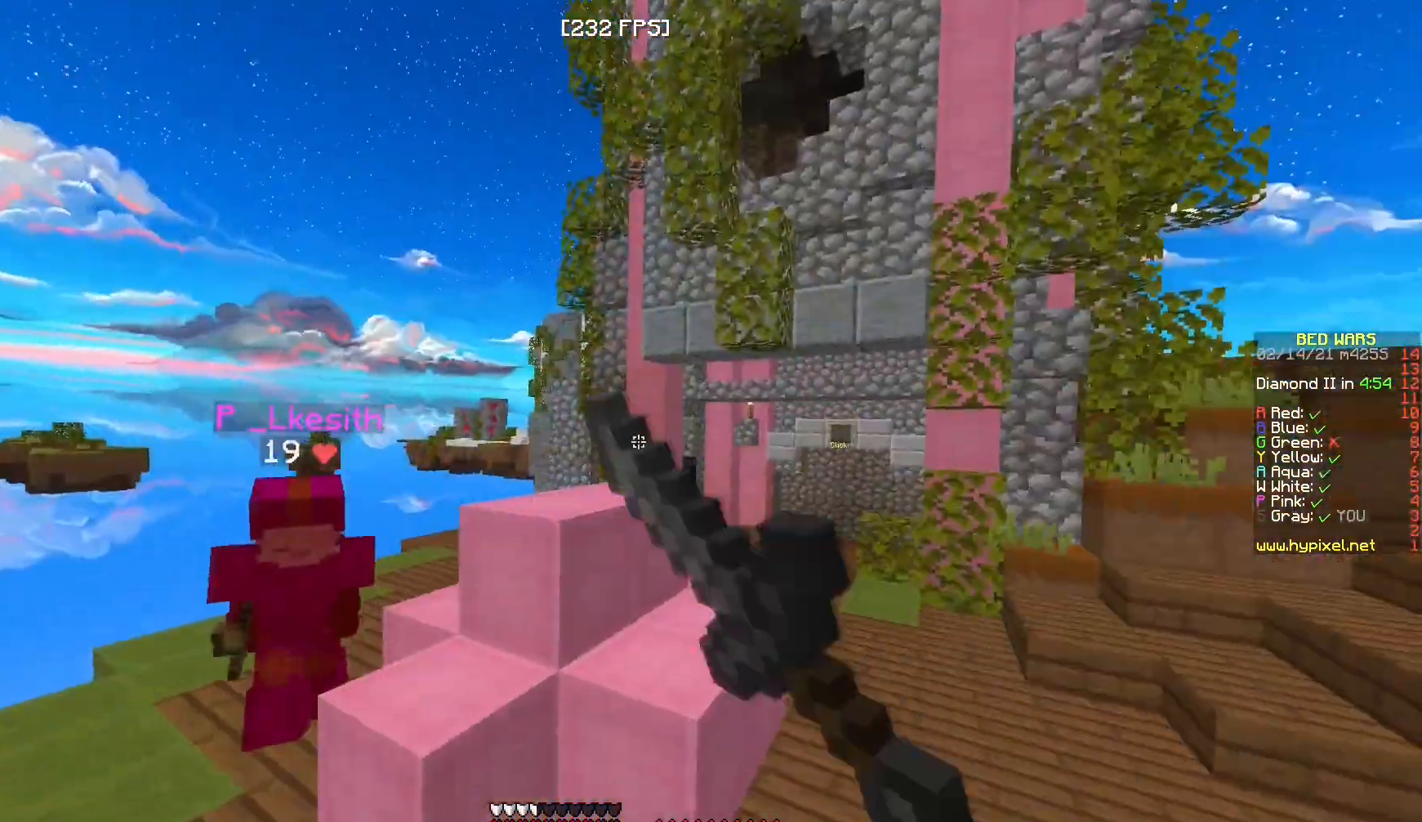
{"keys": ["w"], "mouse": ["left"], "events": [[217, "mouse_left", "up"], [267, "mouse_left", "down"]]}
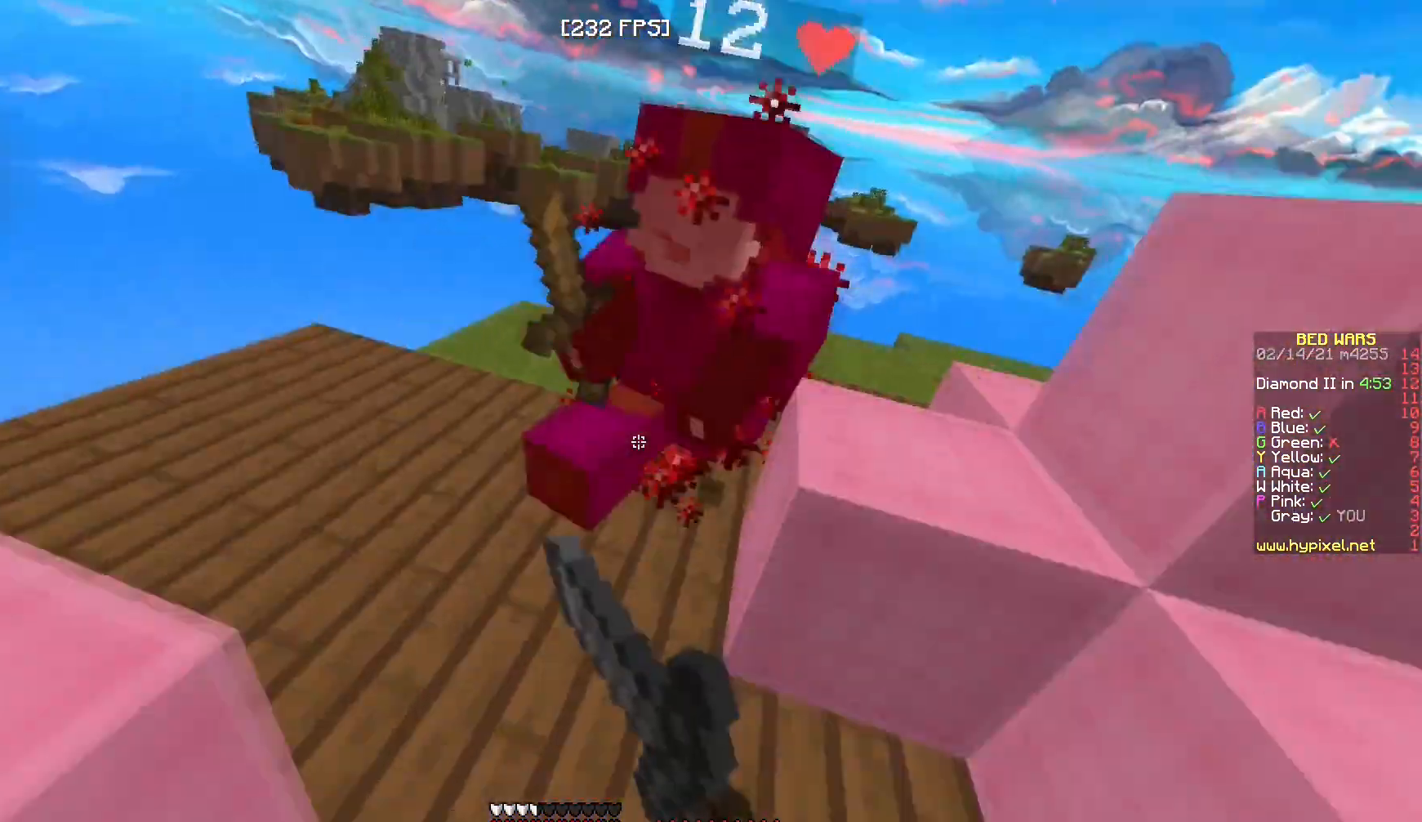
{"keys": ["w"], "mouse": ["left"], "events": []}
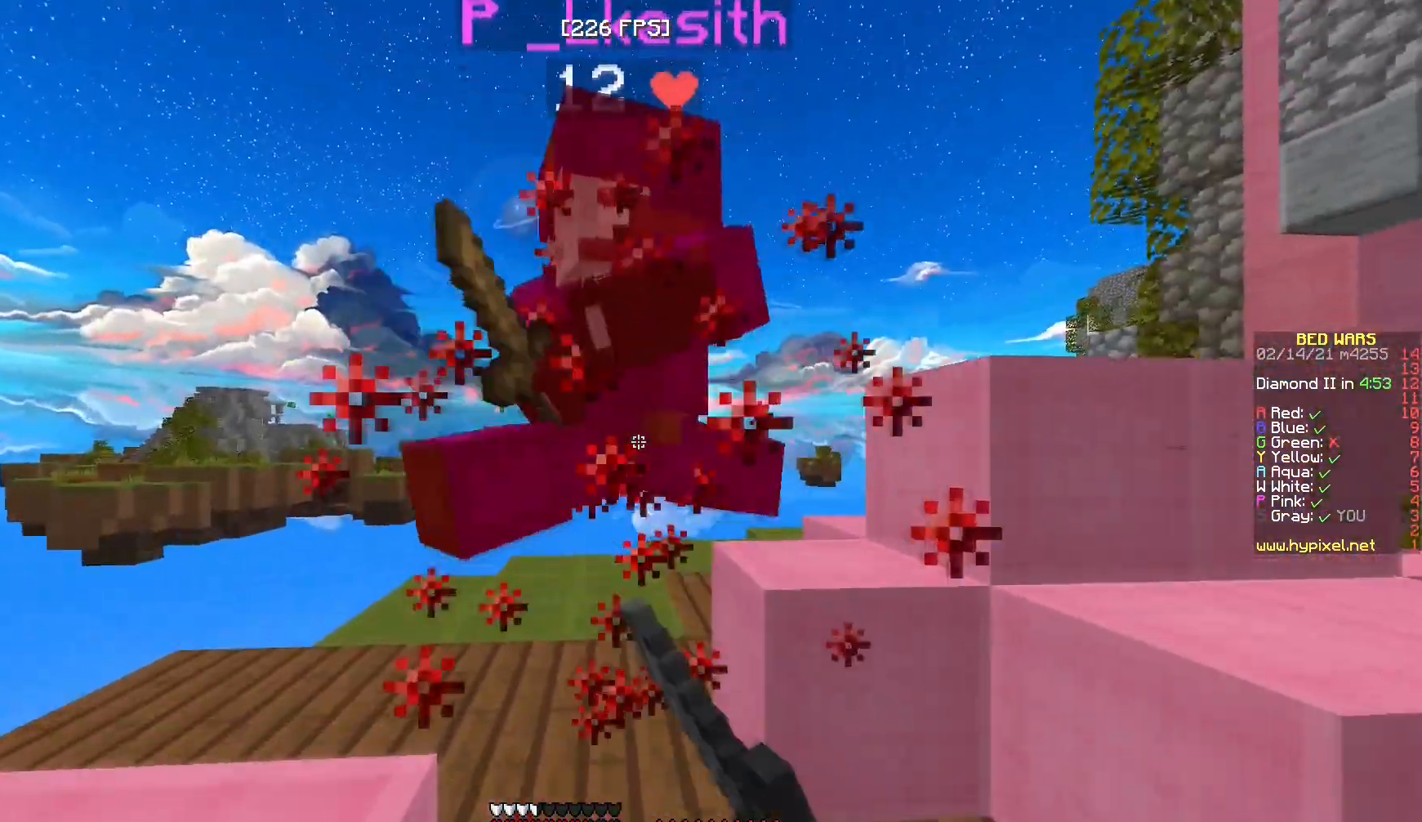
{"keys": ["a", "w"], "mouse": ["left"], "events": [[433, "a", "down"]]}
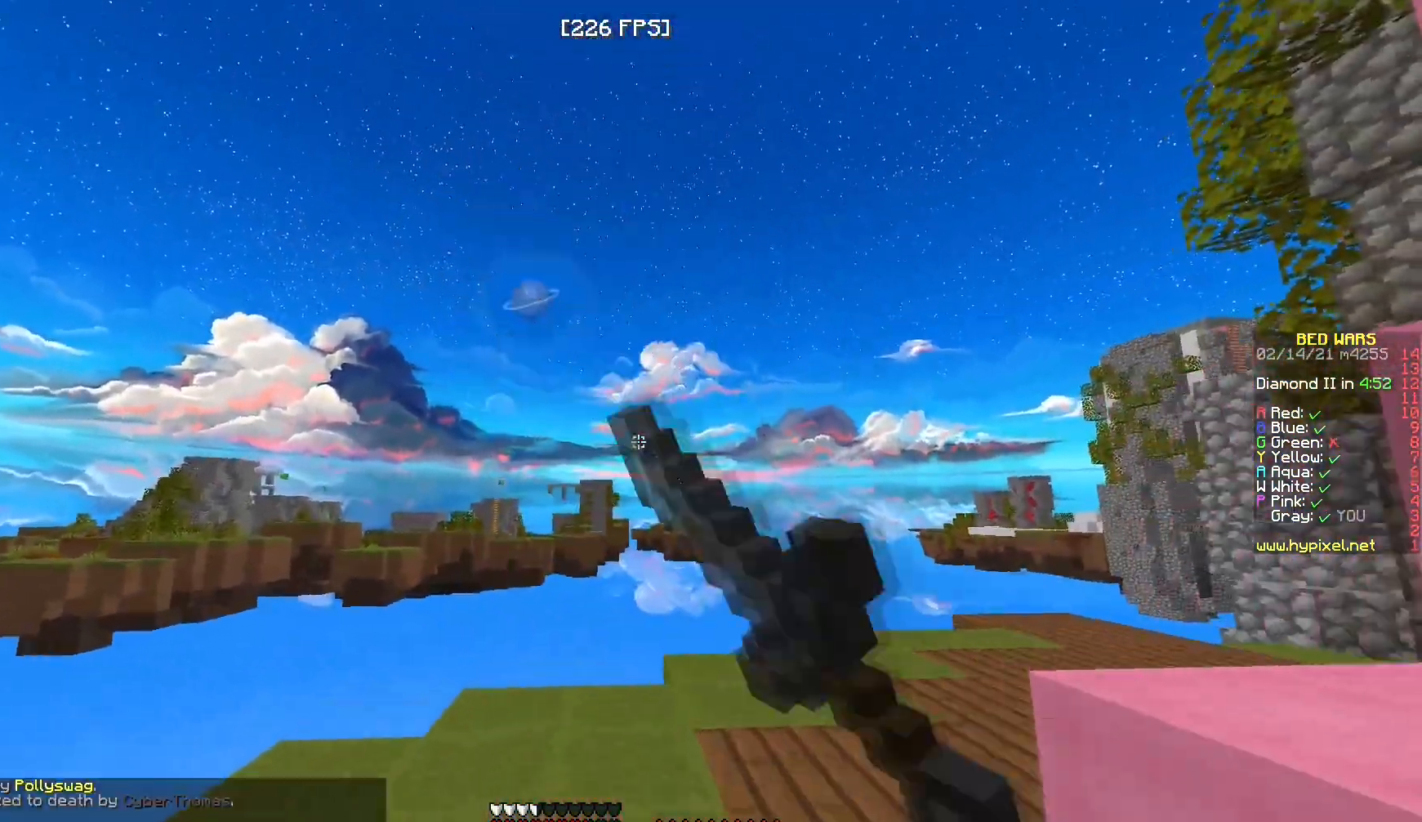
{"keys": [], "mouse": ["left"], "events": [[33, "w", "up"], [117, "mouse_left", "up"], [150, "a", "up"], [217, "mouse_left", "down"]]}
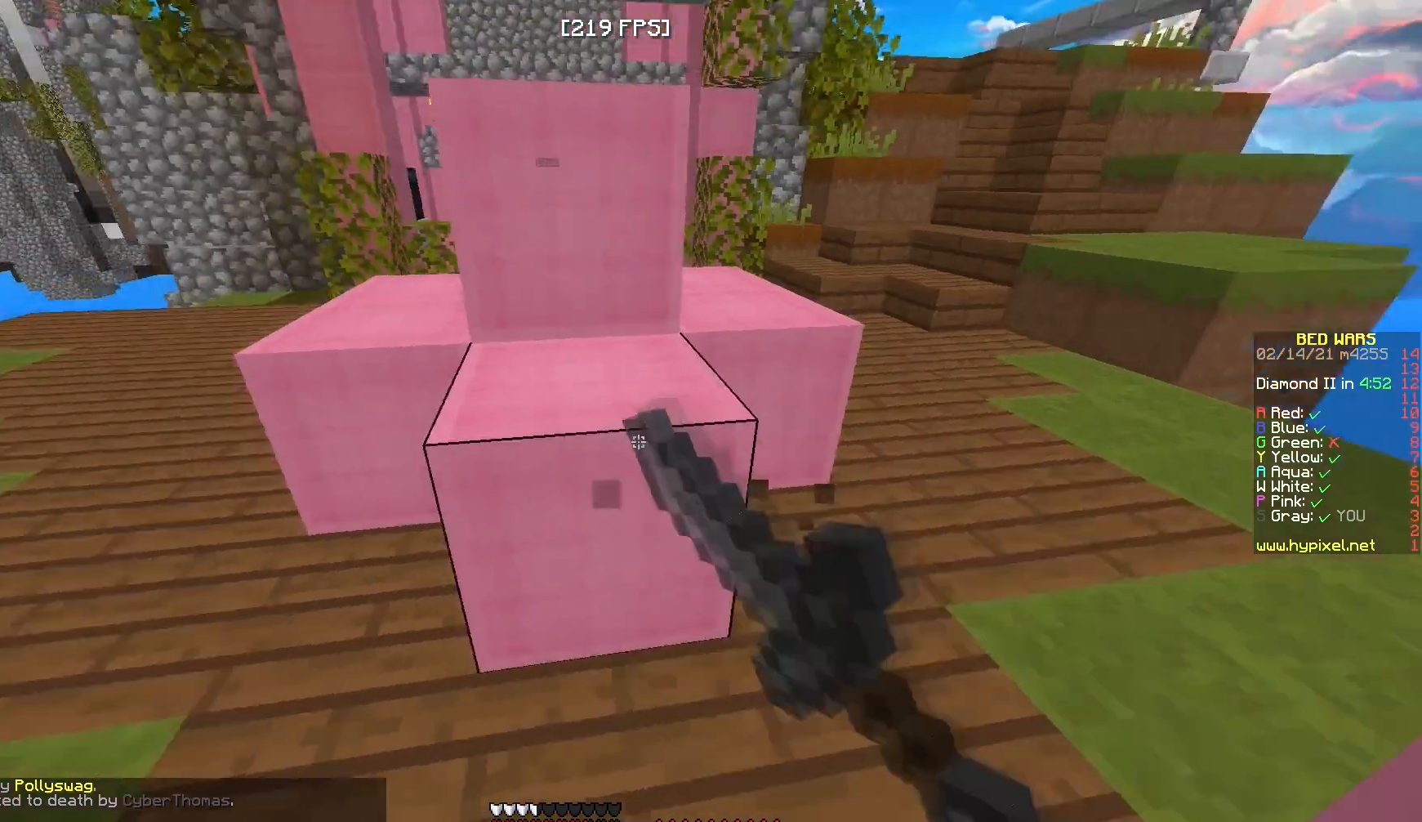
{"keys": ["s"], "mouse": ["left"], "events": [[400, "s", "down"]]}
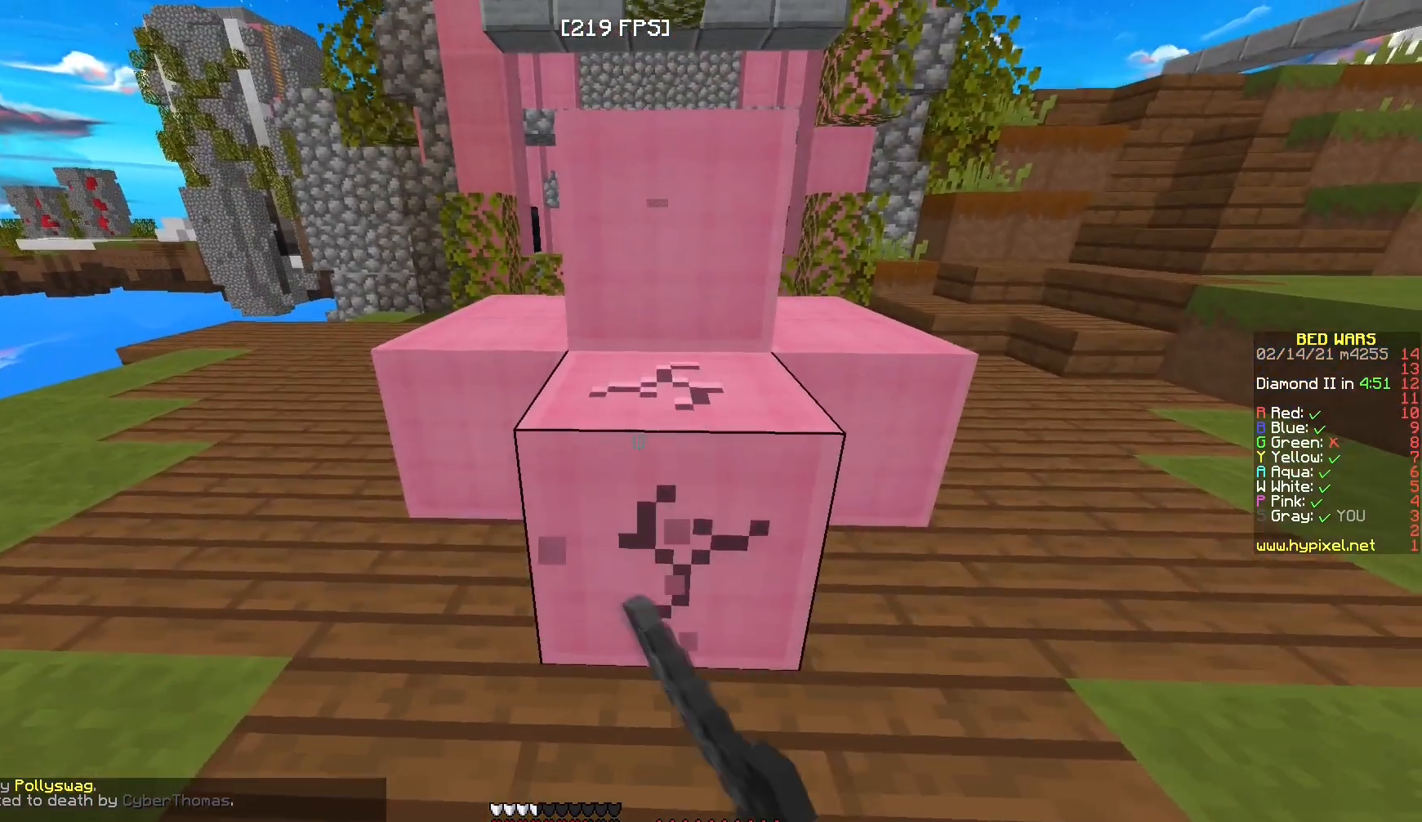
{"keys": ["s"], "mouse": ["left"], "events": []}
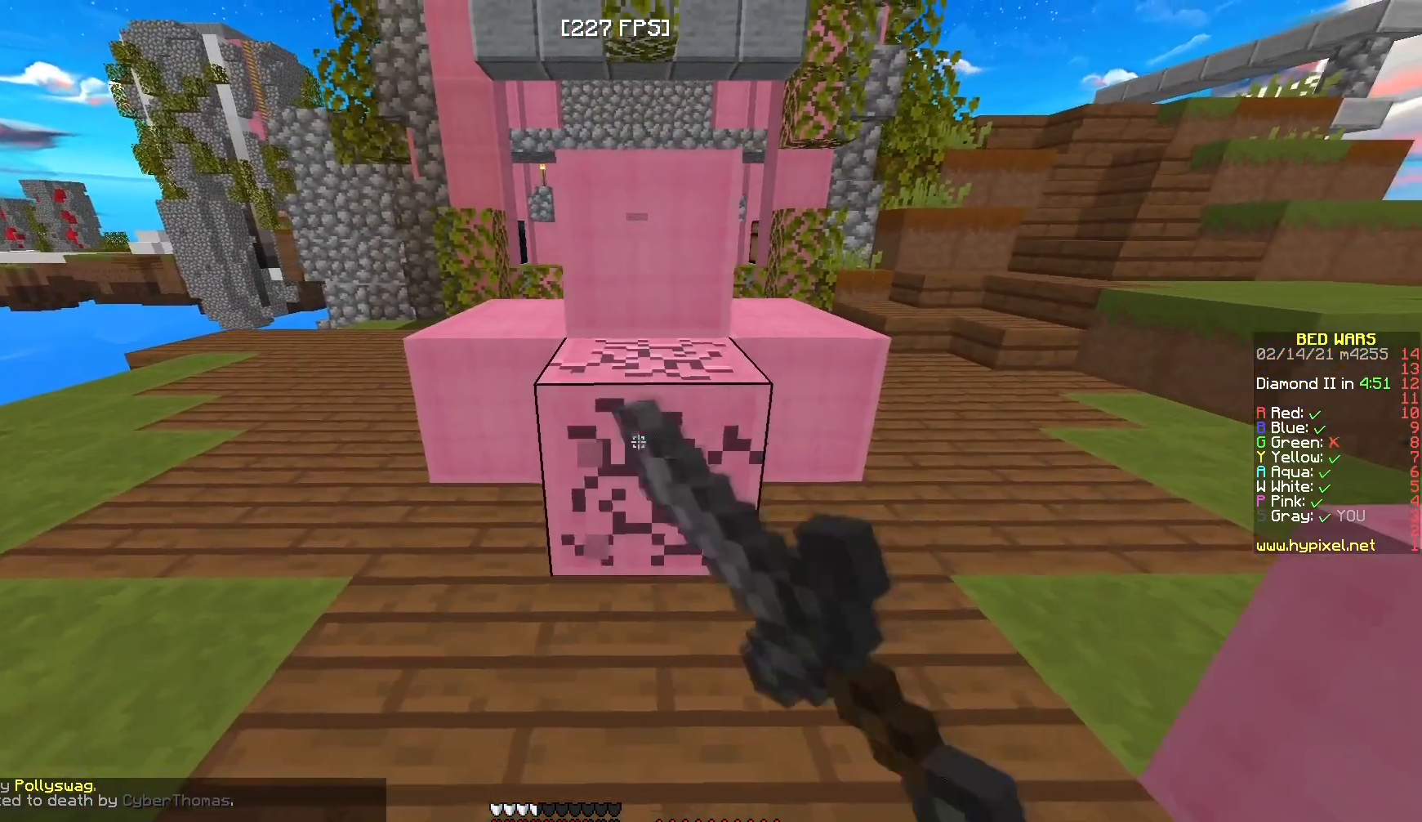
{"keys": ["w"], "mouse": ["left"], "events": [[100, "s", "up"], [433, "w", "down"]]}
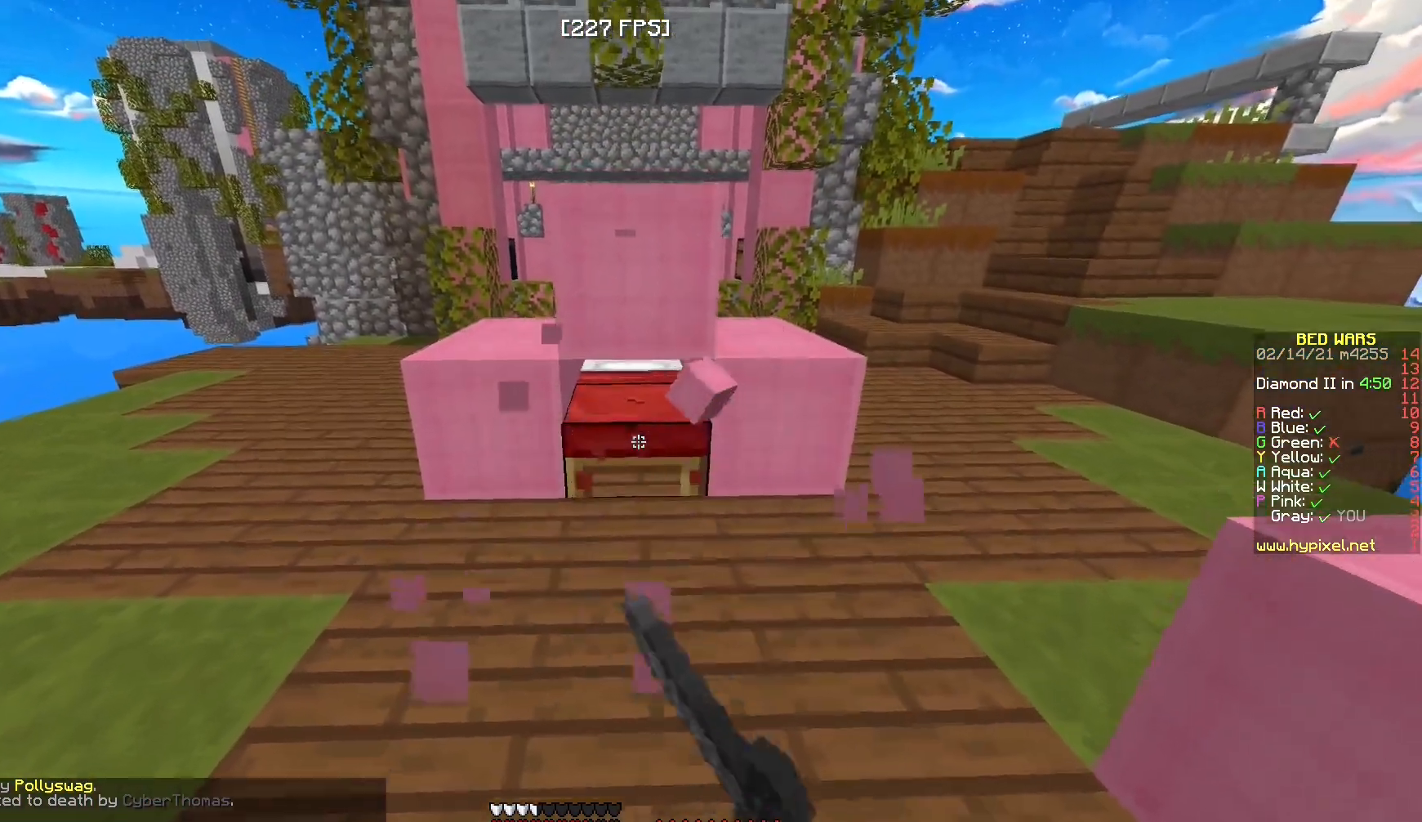
{"keys": [], "mouse": [], "events": [[400, "w", "up"], [417, "mouse_left", "up"]]}